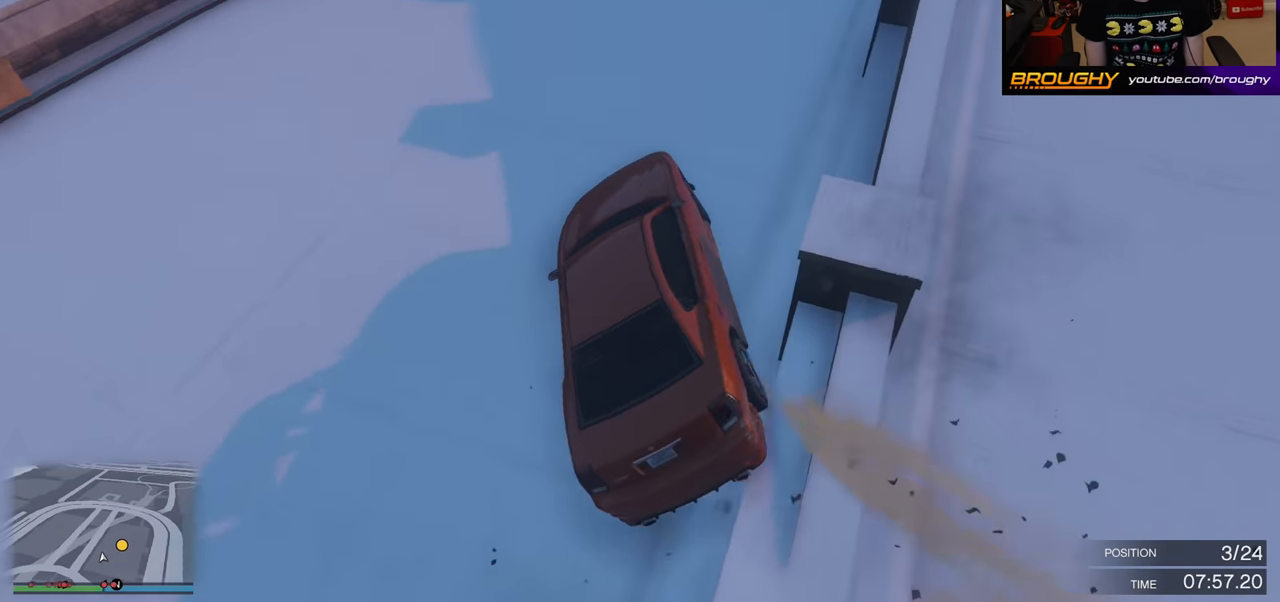
Gameplay with a controller (Xbox layout); each line is a JSON object with the inputs held at the frame after it. "events" lists button and stick changes between this image and that frame as [ms after this image, input, new state], when the widget could be followed in between.
{"buttons": ["R2"], "left_stick": "center", "right_stick": "center", "events": [[150, "left_stick", "center"]]}
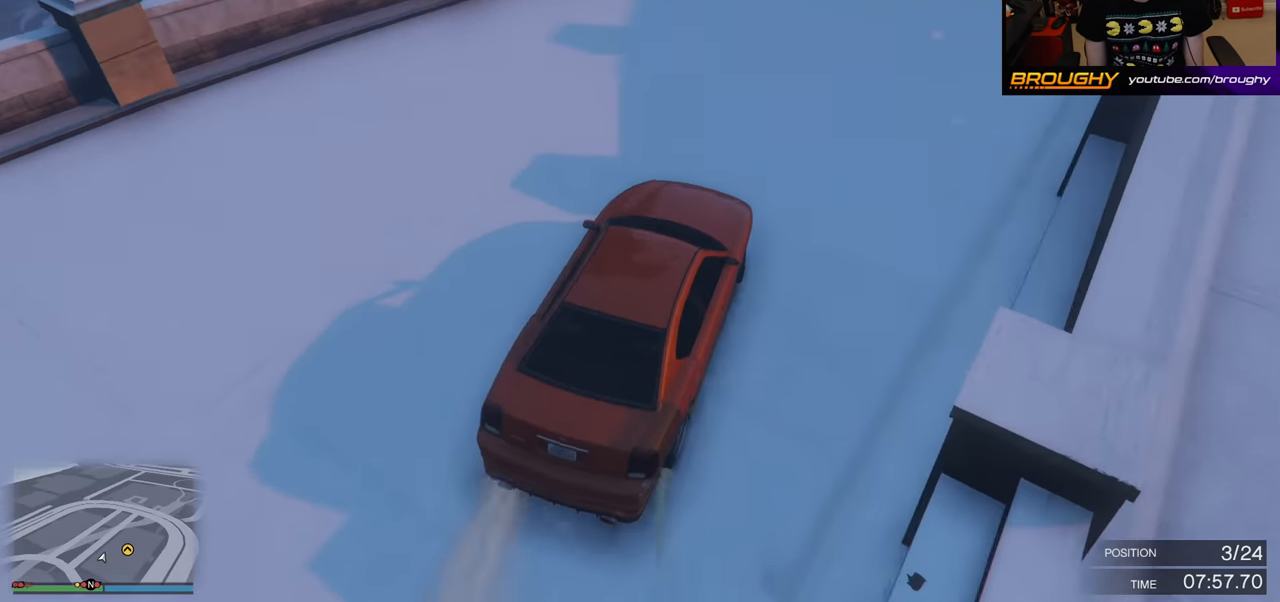
{"buttons": ["R2"], "left_stick": "center", "right_stick": "center", "events": [[167, "left_stick", "right"], [383, "left_stick", "center"]]}
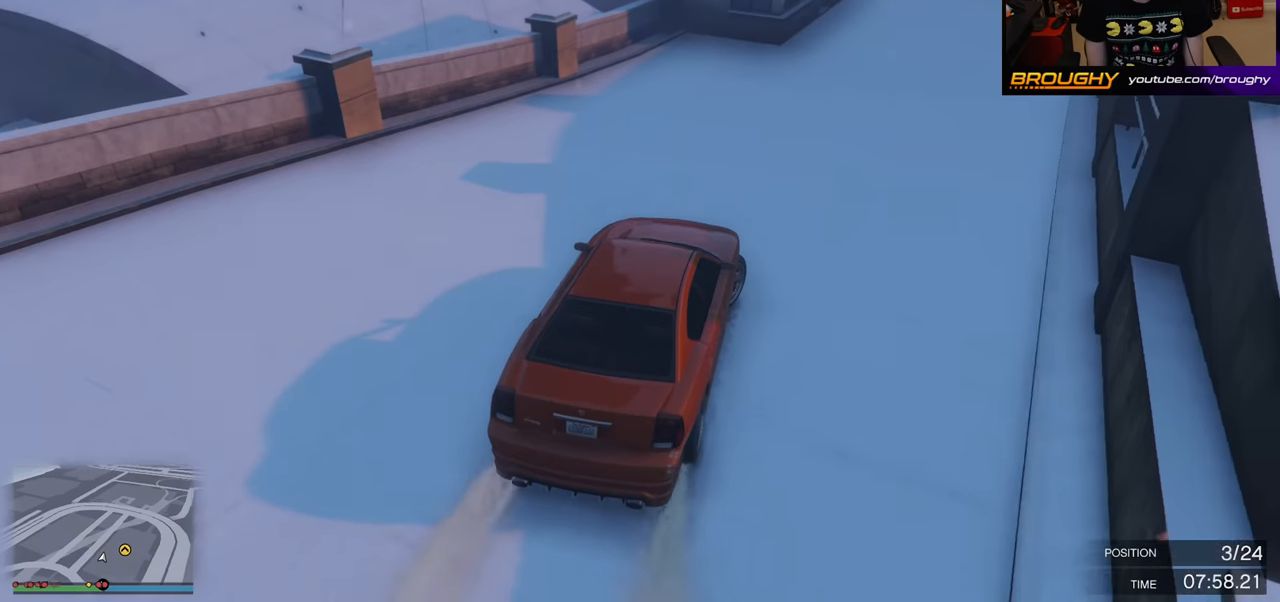
{"buttons": ["R2"], "left_stick": "center", "right_stick": "center", "events": []}
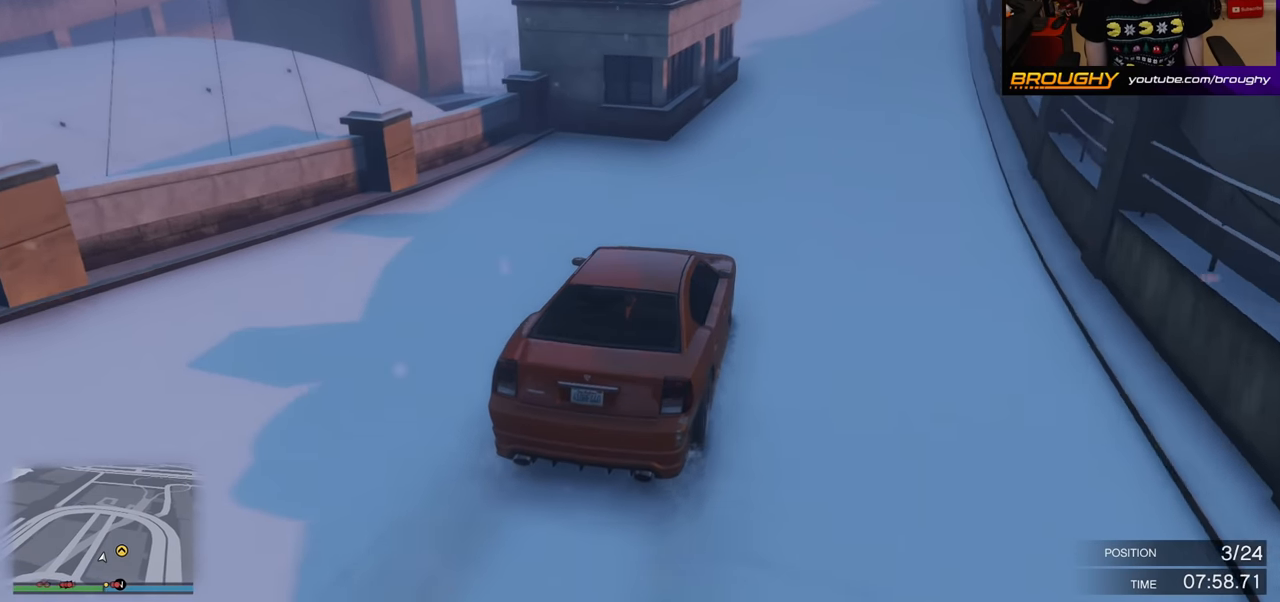
{"buttons": ["R2"], "left_stick": "center", "right_stick": "center", "events": [[167, "left_stick", "right"], [234, "left_stick", "up-right"], [367, "left_stick", "center"]]}
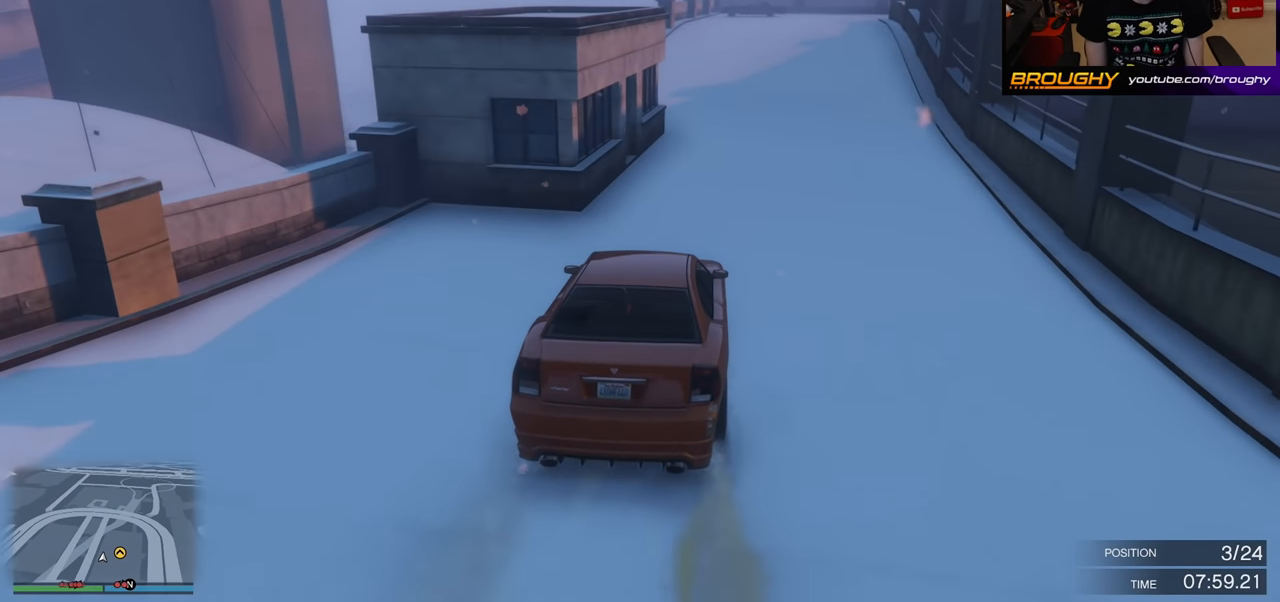
{"buttons": ["R2"], "left_stick": "center", "right_stick": "center", "events": []}
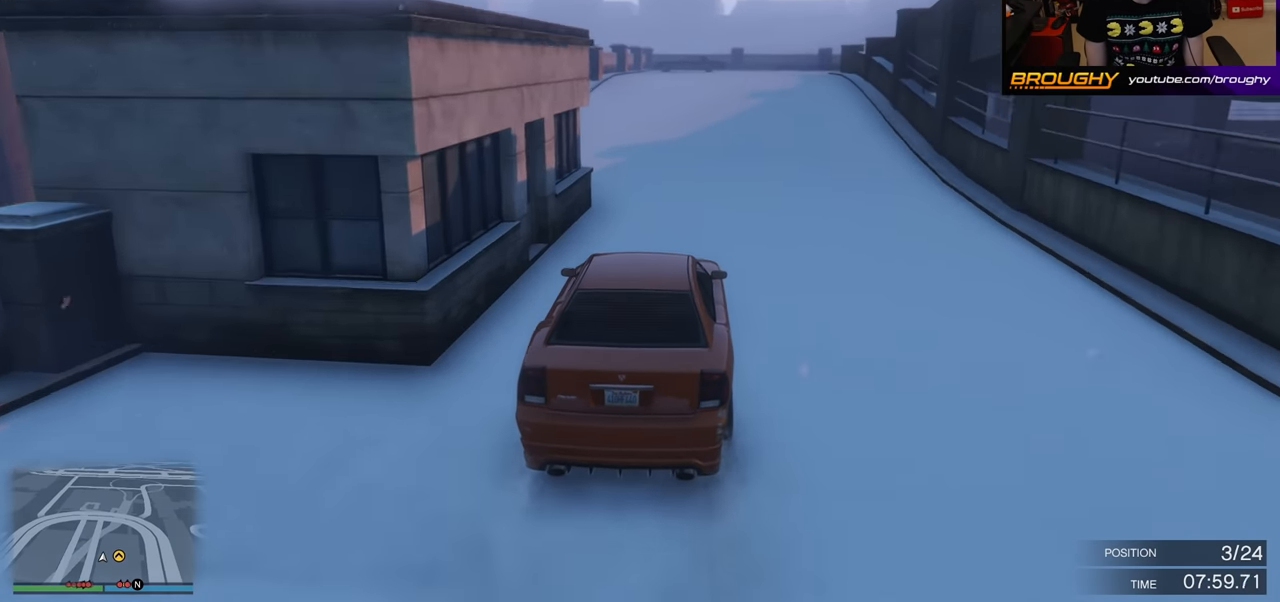
{"buttons": ["R2"], "left_stick": "center", "right_stick": "center", "events": []}
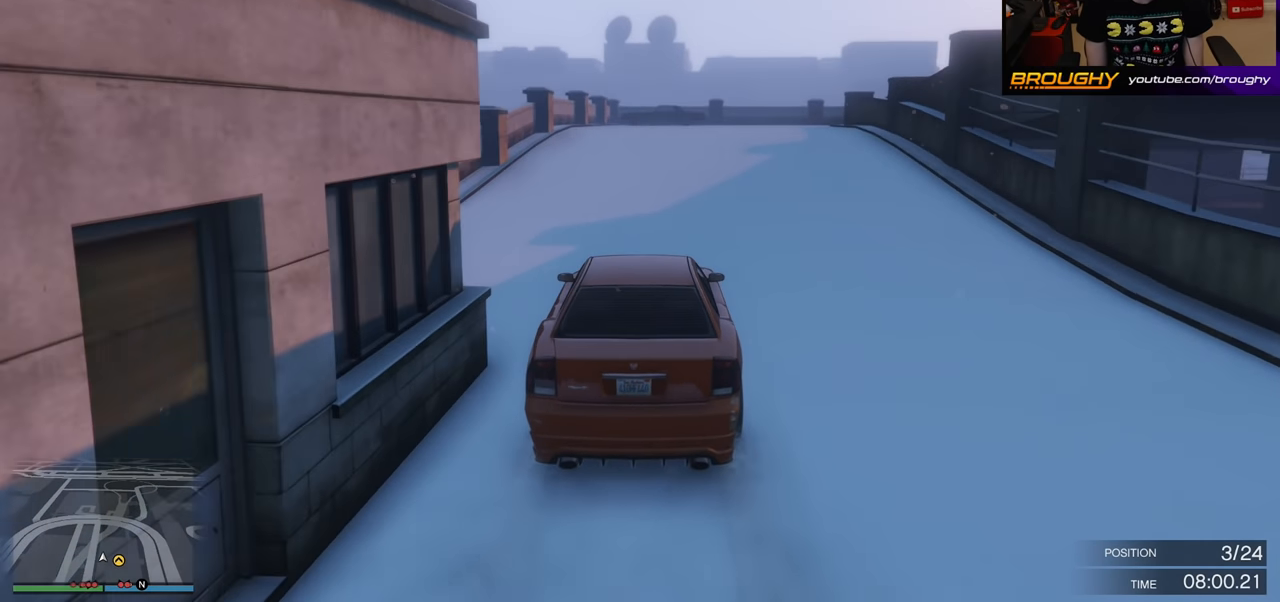
{"buttons": ["R2"], "left_stick": "right", "right_stick": "center", "events": [[67, "left_stick", "right"]]}
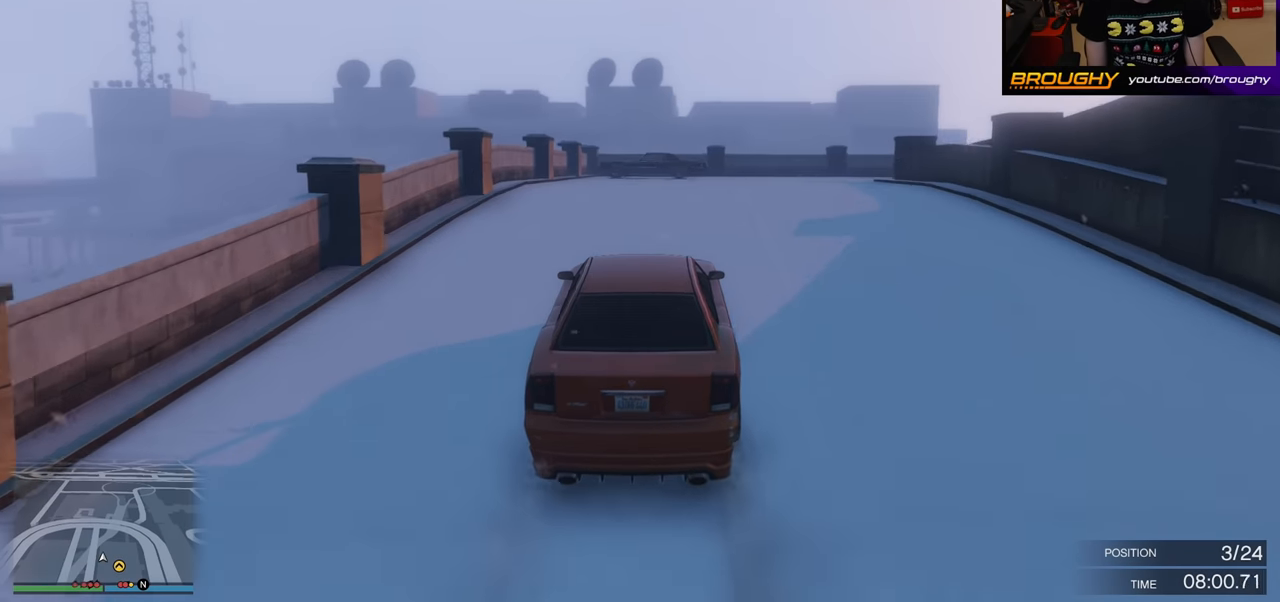
{"buttons": ["L2"], "left_stick": "right", "right_stick": "center", "events": [[34, "L2", "down"], [100, "R2", "up"]]}
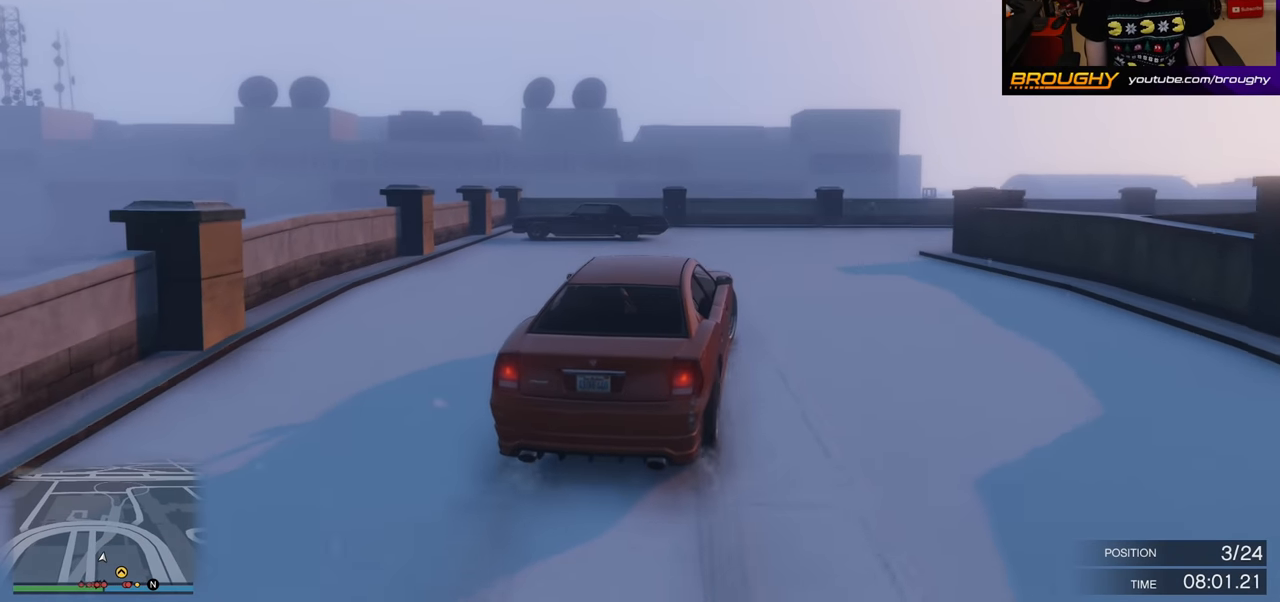
{"buttons": [], "left_stick": "right", "right_stick": "right", "events": [[400, "L2", "up"], [400, "right_stick", "right"]]}
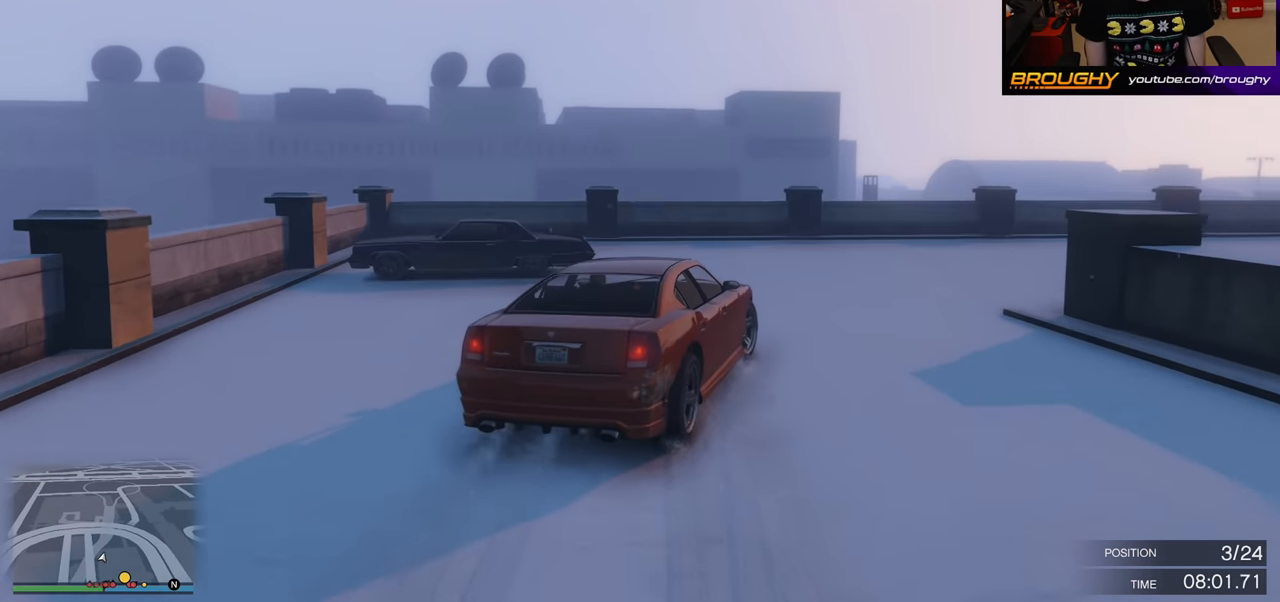
{"buttons": [], "left_stick": "right", "right_stick": "down-right", "events": [[467, "right_stick", "down-right"]]}
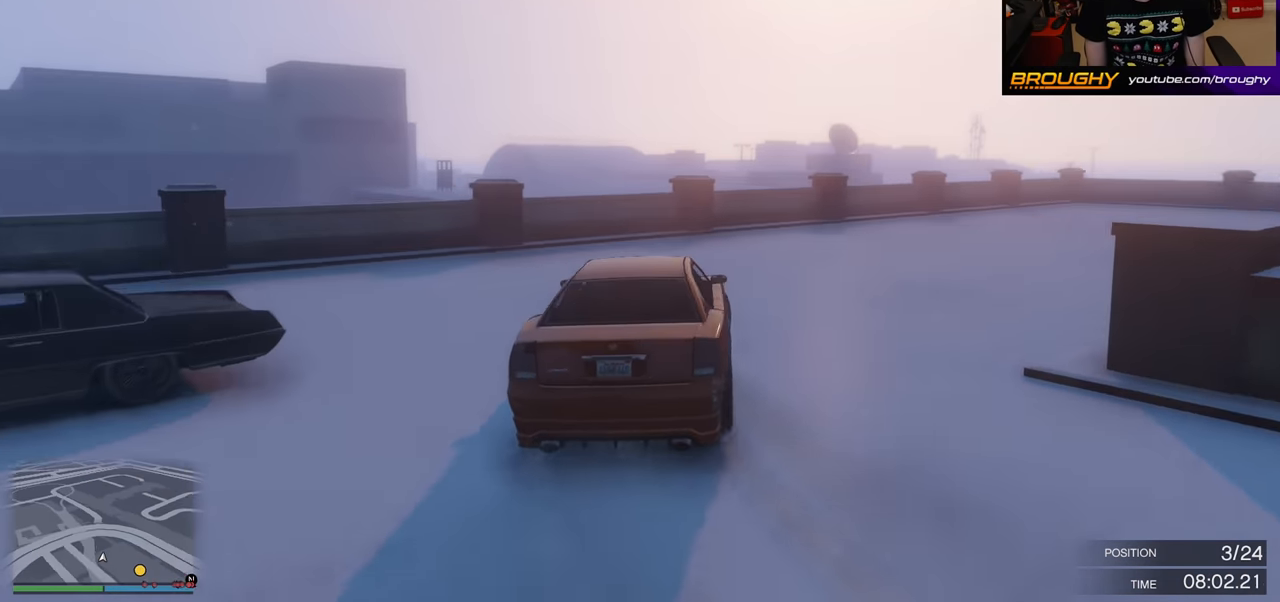
{"buttons": ["R2"], "left_stick": "right", "right_stick": "down-right", "events": [[150, "R2", "down"]]}
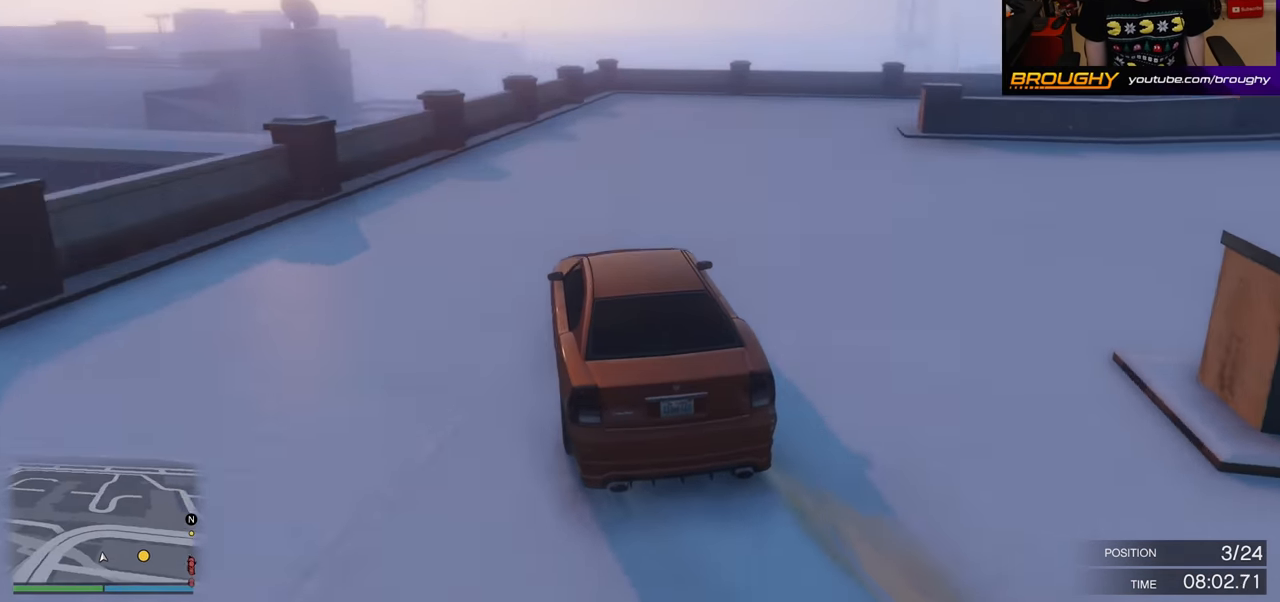
{"buttons": ["R2"], "left_stick": "right", "right_stick": "down-right", "events": []}
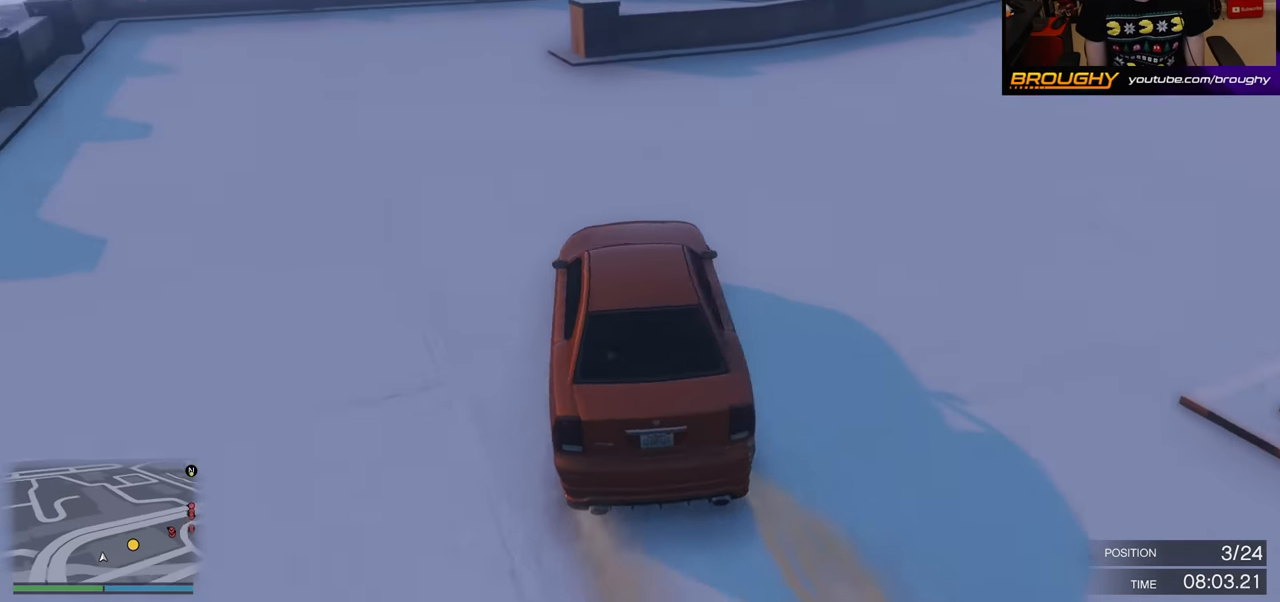
{"buttons": ["R2"], "left_stick": "left", "right_stick": "center", "events": [[283, "right_stick", "center"], [350, "left_stick", "center"], [417, "left_stick", "left"]]}
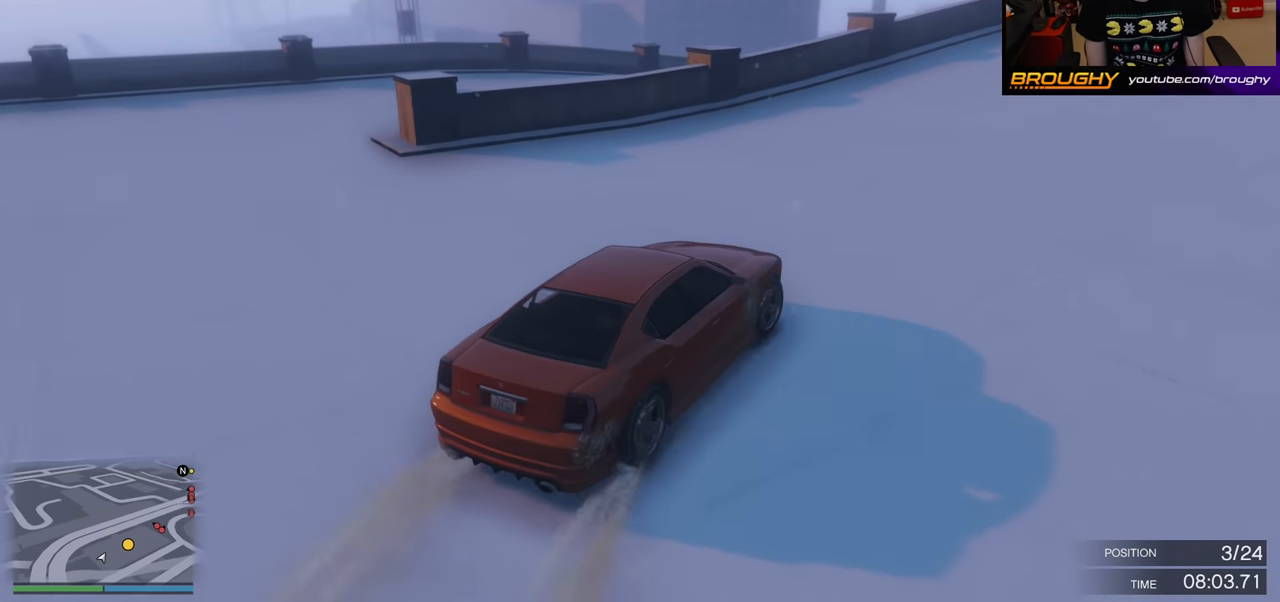
{"buttons": ["R2"], "left_stick": "right", "right_stick": "center", "events": [[150, "left_stick", "right"]]}
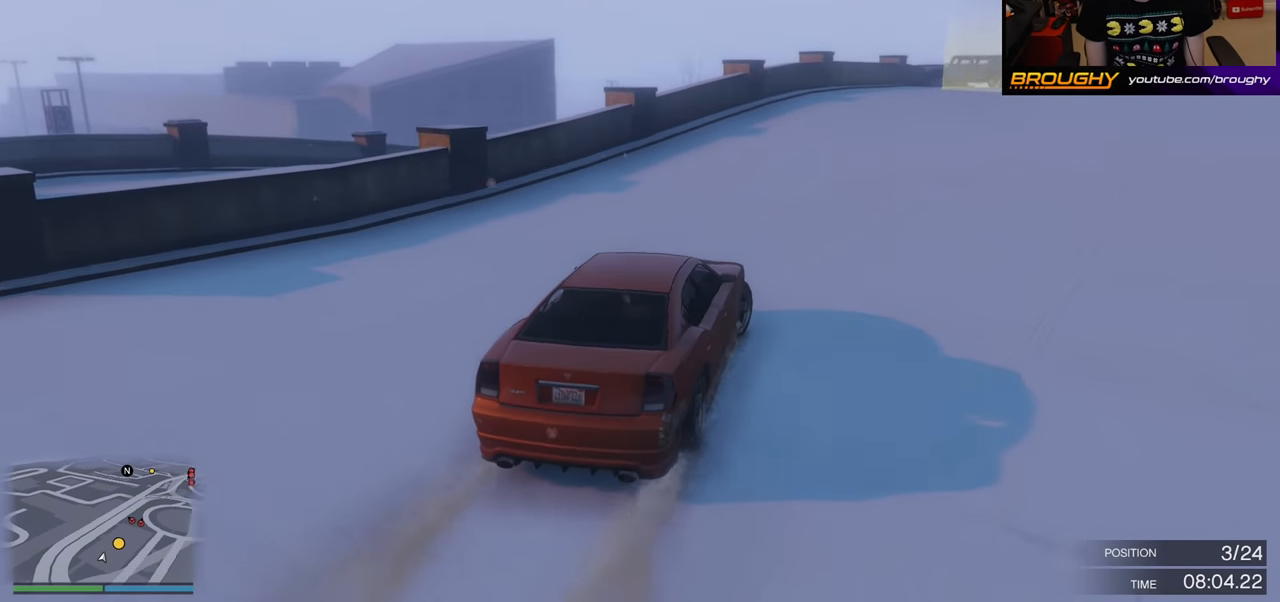
{"buttons": ["R2"], "left_stick": "right", "right_stick": "down-left", "events": [[283, "left_stick", "center"], [400, "left_stick", "right"], [433, "right_stick", "down-left"]]}
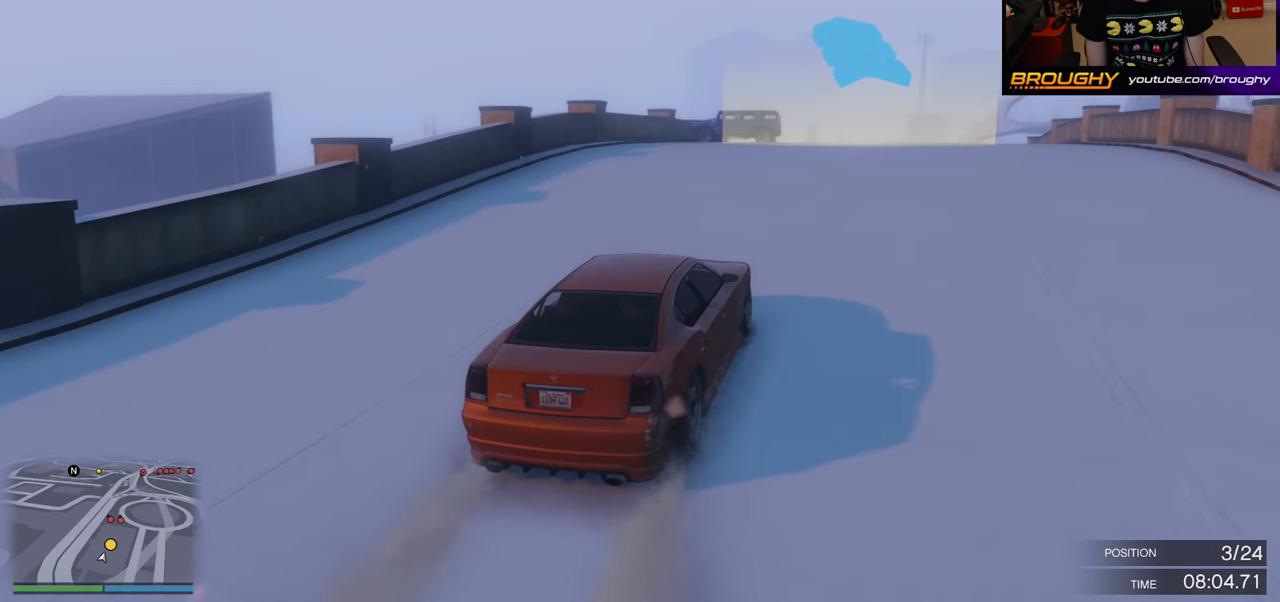
{"buttons": ["R2"], "left_stick": "left", "right_stick": "down-left", "events": [[67, "left_stick", "center"], [383, "left_stick", "left"]]}
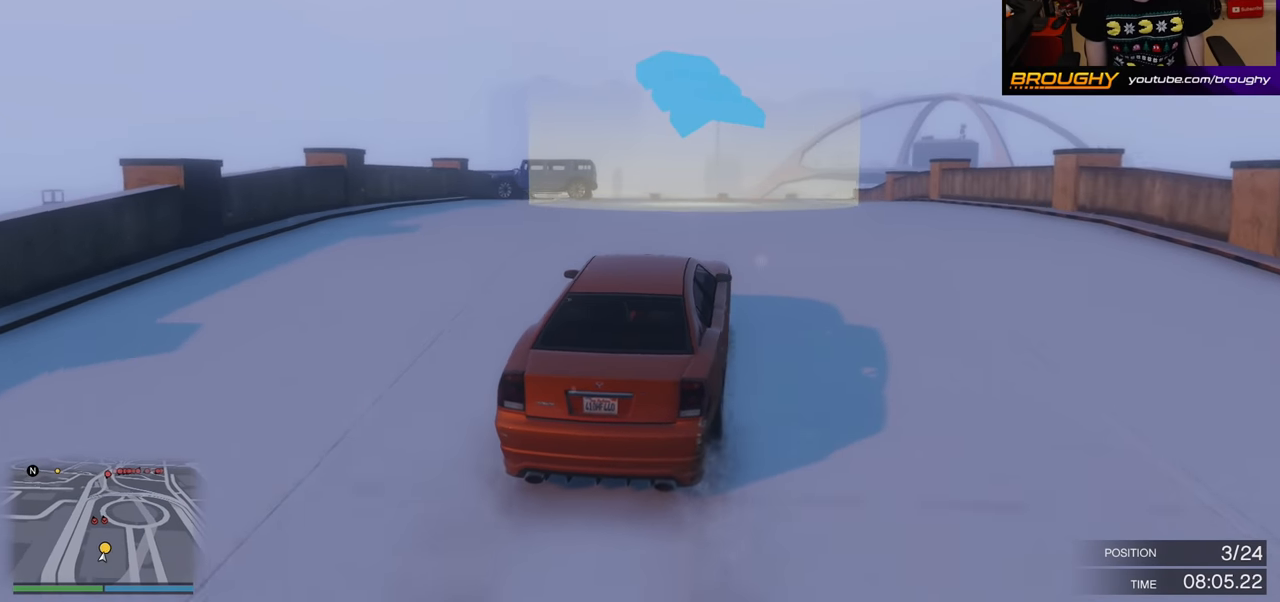
{"buttons": ["R2"], "left_stick": "center", "right_stick": "down-left", "events": [[100, "left_stick", "center"]]}
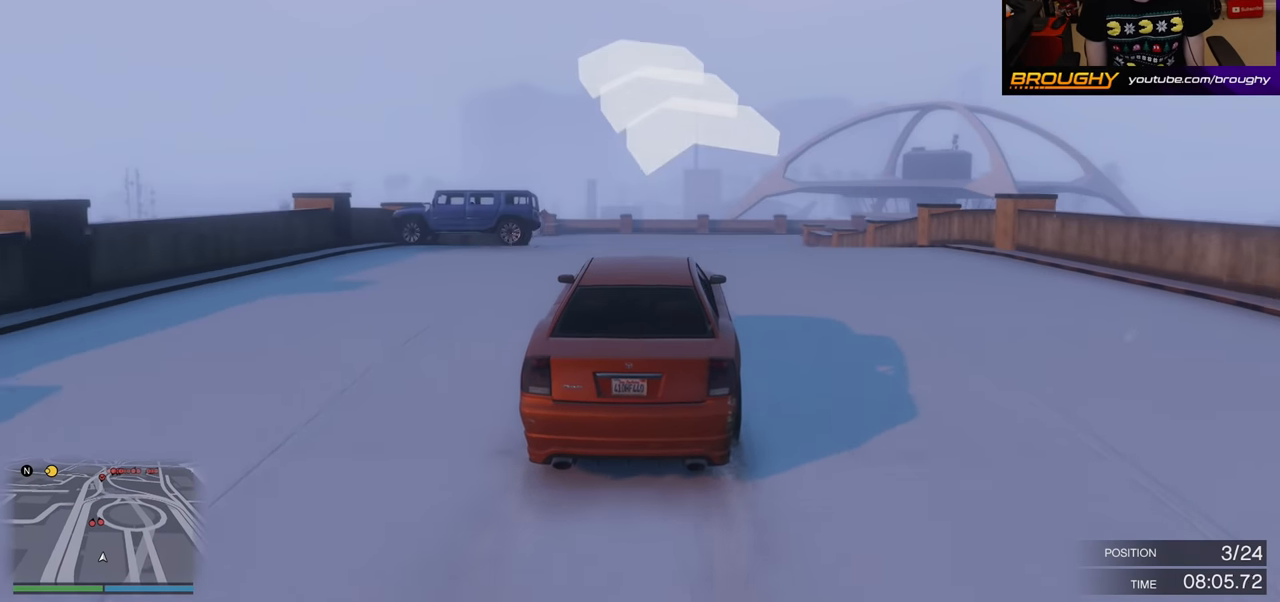
{"buttons": ["R2"], "left_stick": "center", "right_stick": "down-left", "events": [[100, "left_stick", "left"], [300, "left_stick", "center"]]}
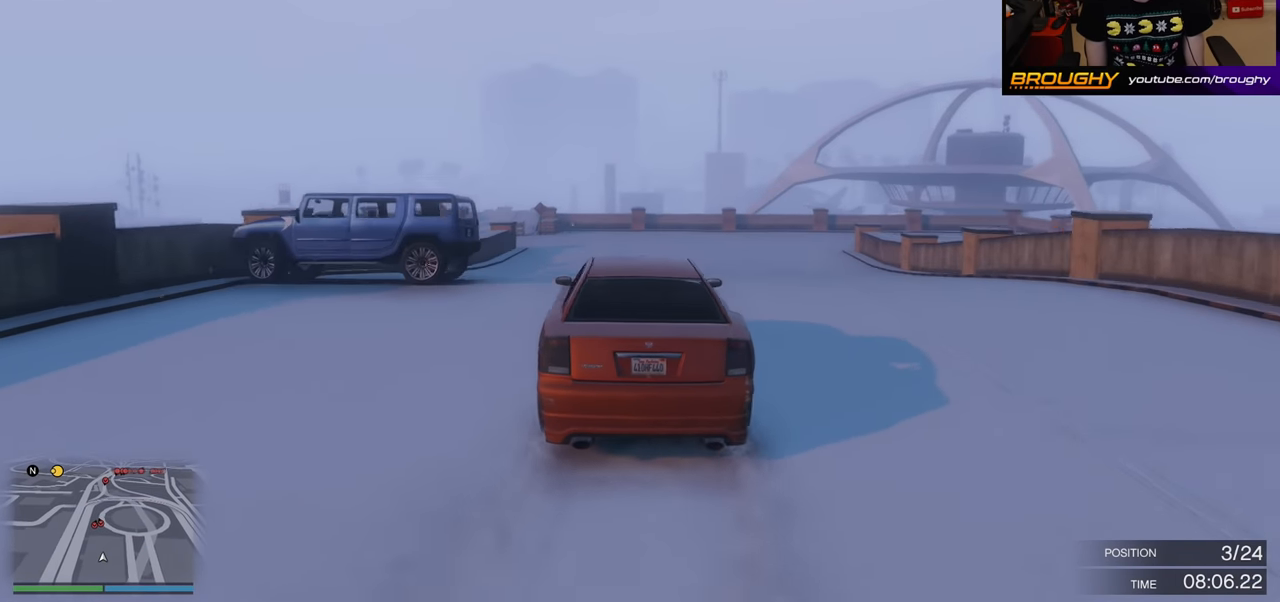
{"buttons": ["R2"], "left_stick": "center", "right_stick": "down-left", "events": [[17, "left_stick", "left"], [183, "left_stick", "center"]]}
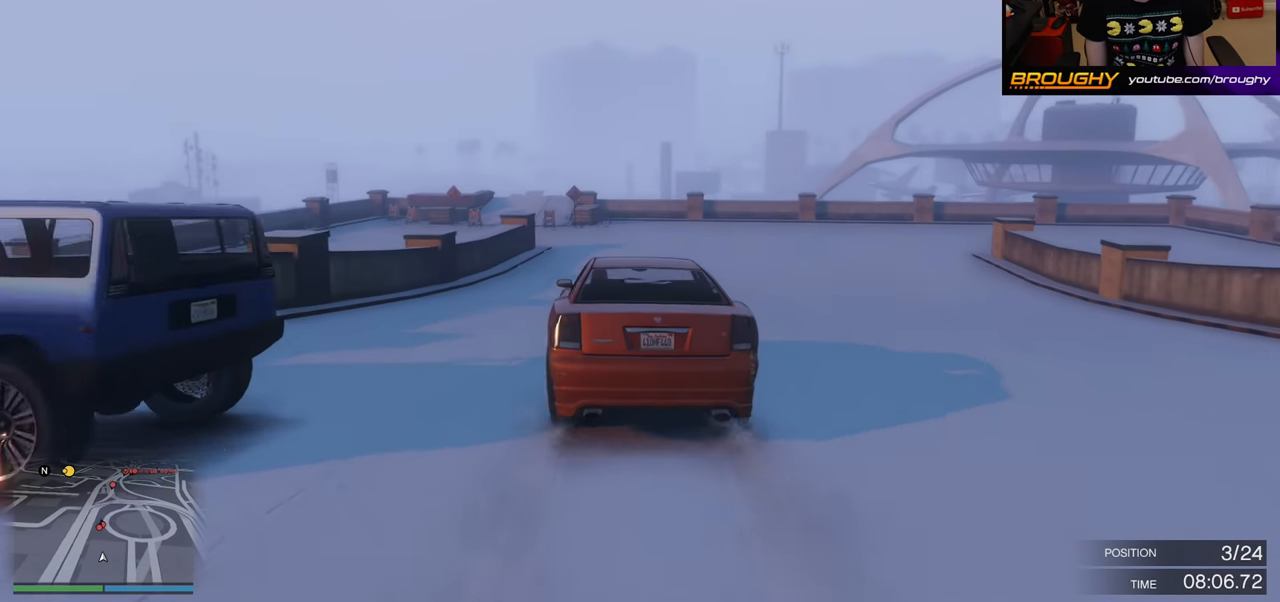
{"buttons": ["R2"], "left_stick": "center", "right_stick": "down-left", "events": [[283, "left_stick", "left"], [467, "left_stick", "center"]]}
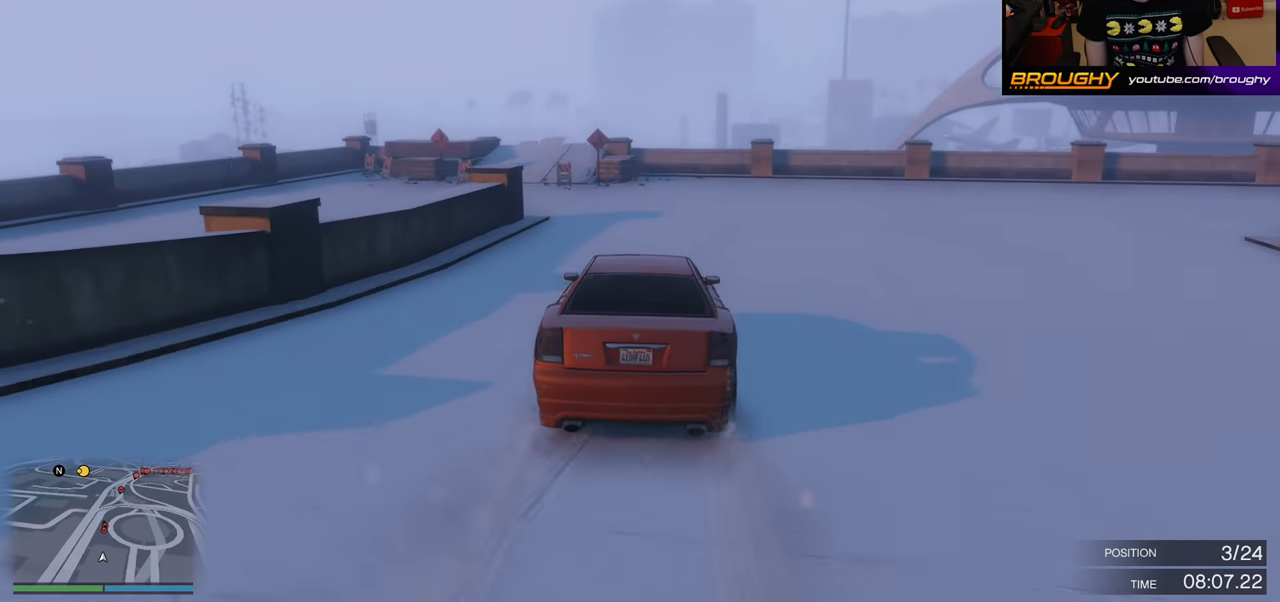
{"buttons": ["R2"], "left_stick": "left", "right_stick": "down-left", "events": [[100, "left_stick", "left"], [217, "left_stick", "center"], [400, "left_stick", "left"]]}
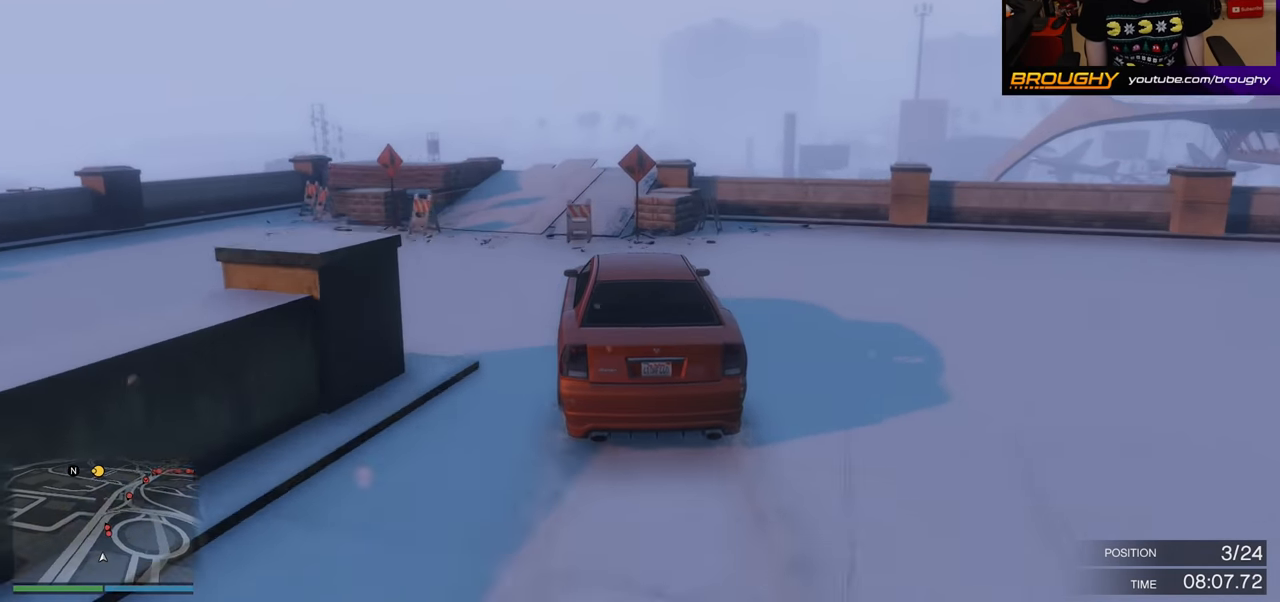
{"buttons": ["R2"], "left_stick": "center", "right_stick": "down-left", "events": [[200, "left_stick", "center"]]}
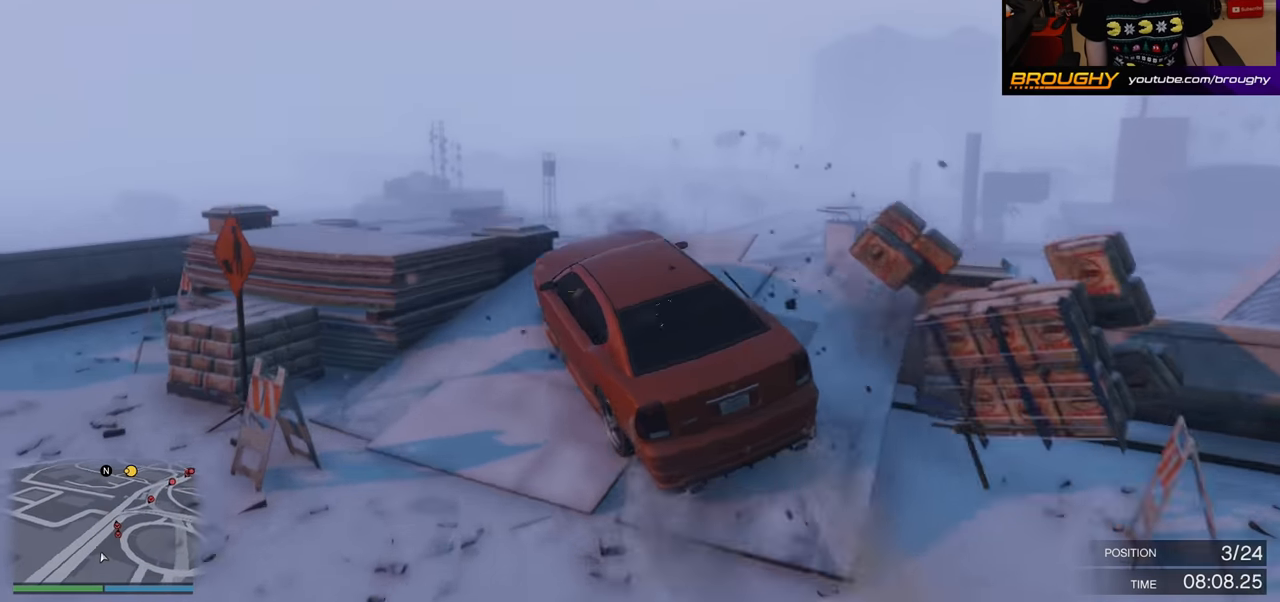
{"buttons": [], "left_stick": "center", "right_stick": "down-left", "events": [[317, "R2", "up"]]}
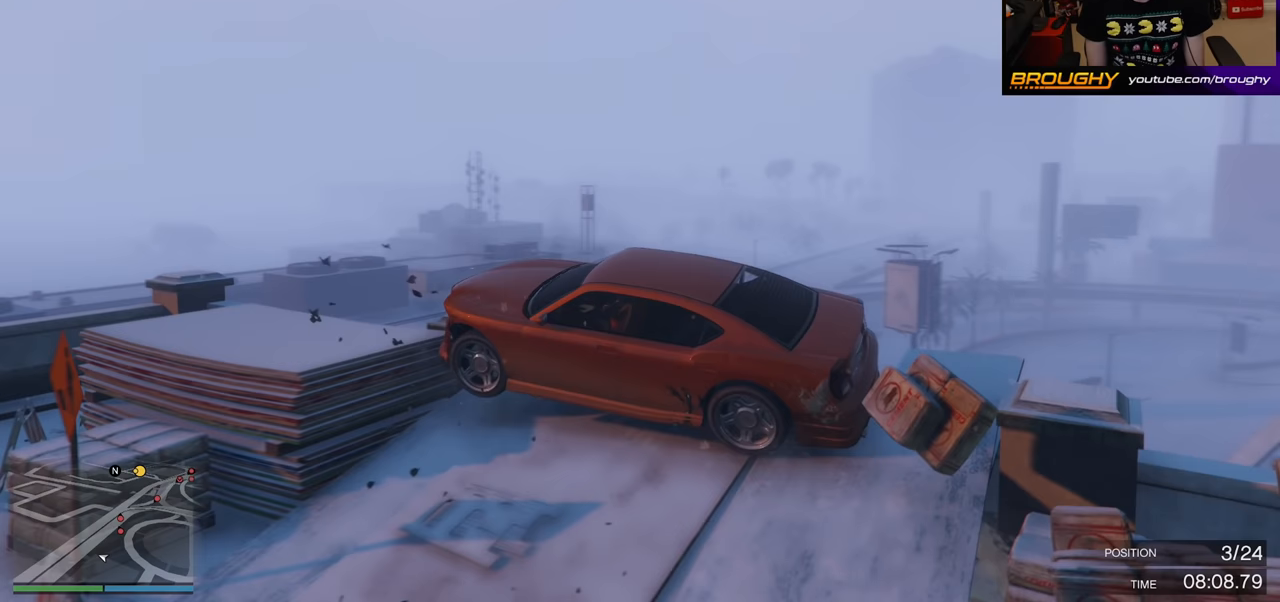
{"buttons": ["L2"], "left_stick": "center", "right_stick": "down-left", "events": [[100, "L2", "down"], [167, "R2", "down"], [333, "R2", "up"]]}
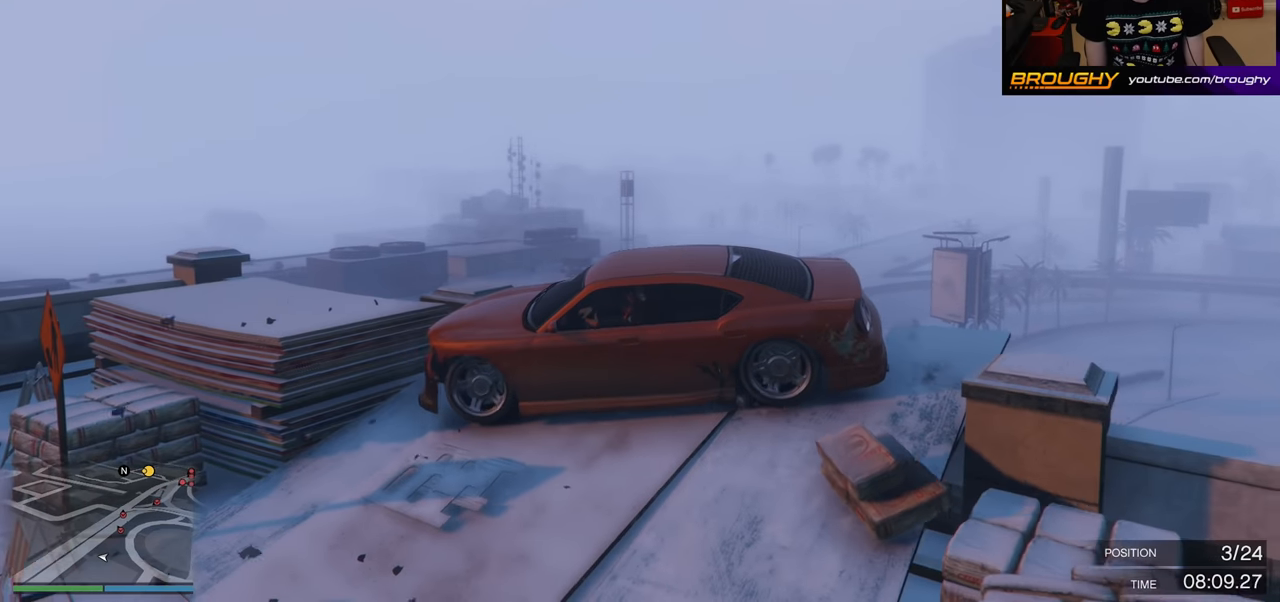
{"buttons": ["L2"], "left_stick": "right", "right_stick": "down-left", "events": [[283, "left_stick", "right"]]}
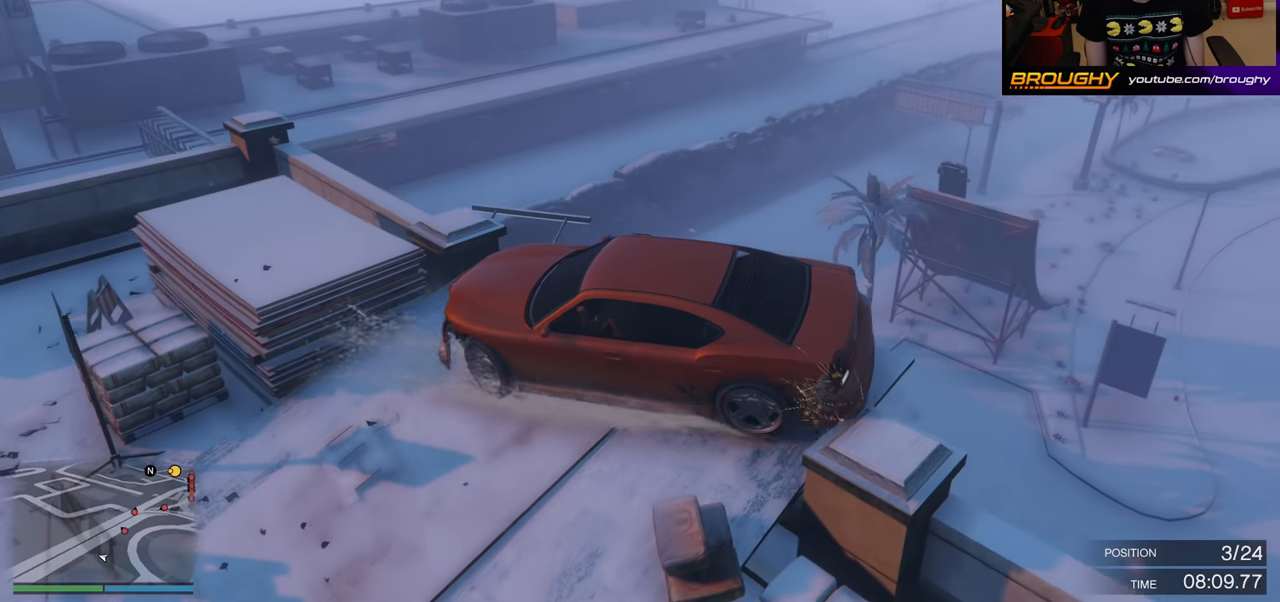
{"buttons": [], "left_stick": "right", "right_stick": "left", "events": [[100, "left_stick", "center"], [217, "right_stick", "center"], [383, "L2", "up"], [433, "left_stick", "right"], [433, "right_stick", "left"]]}
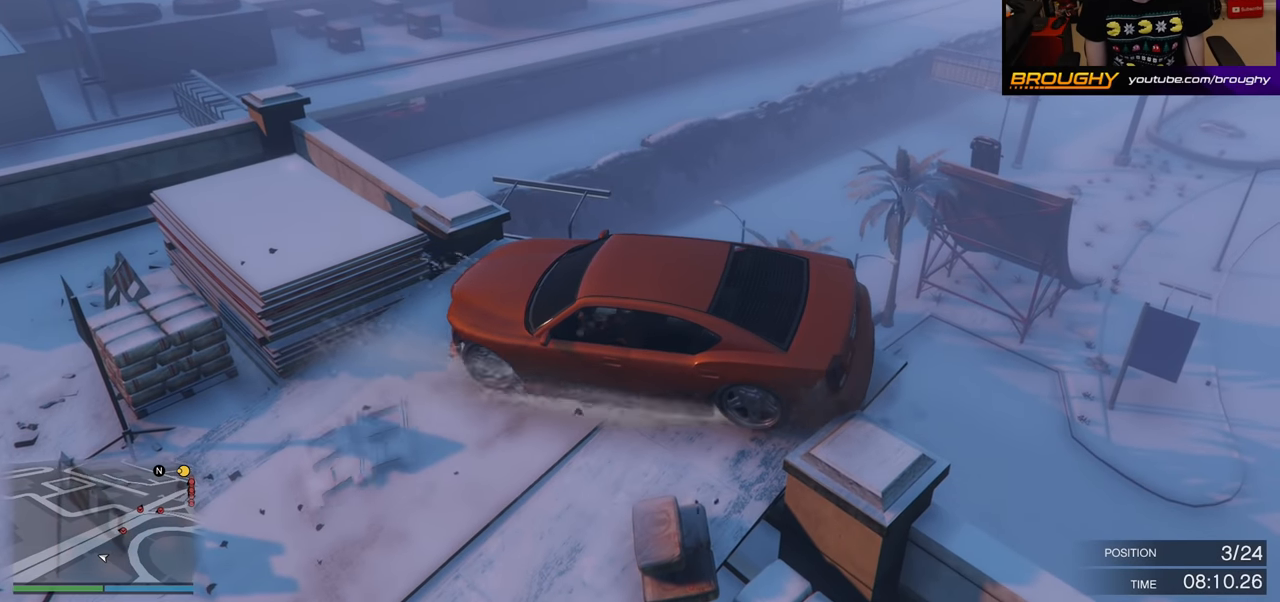
{"buttons": ["R2"], "left_stick": "left", "right_stick": "left", "events": [[33, "R2", "down"], [150, "left_stick", "left"]]}
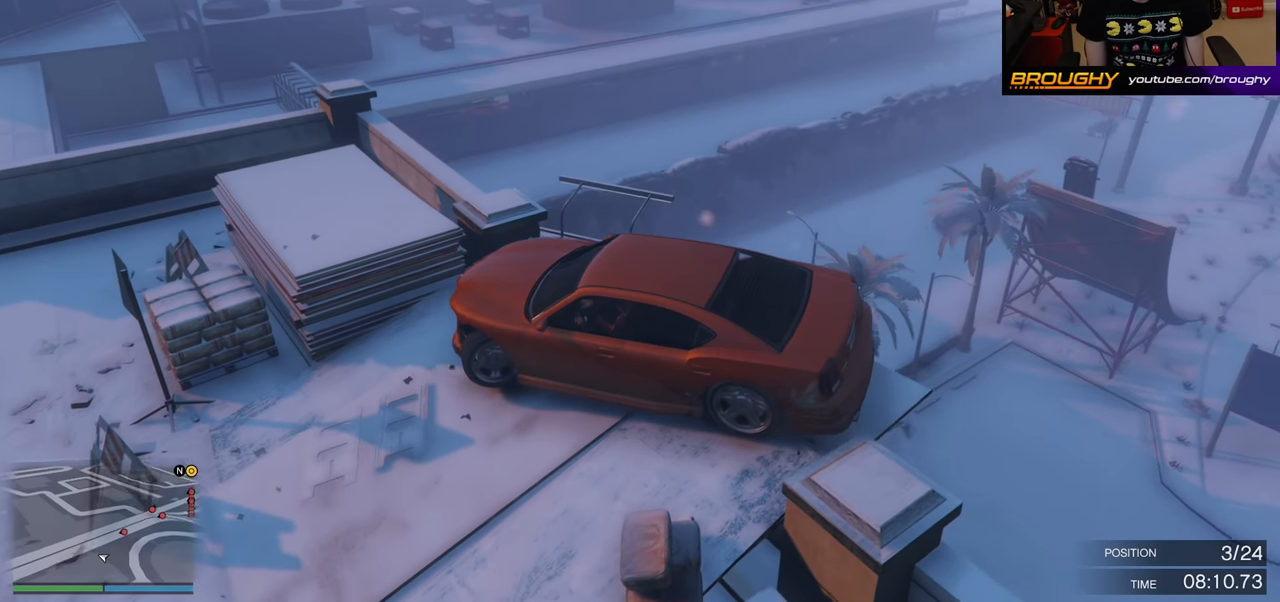
{"buttons": ["R2"], "left_stick": "left", "right_stick": "left", "events": []}
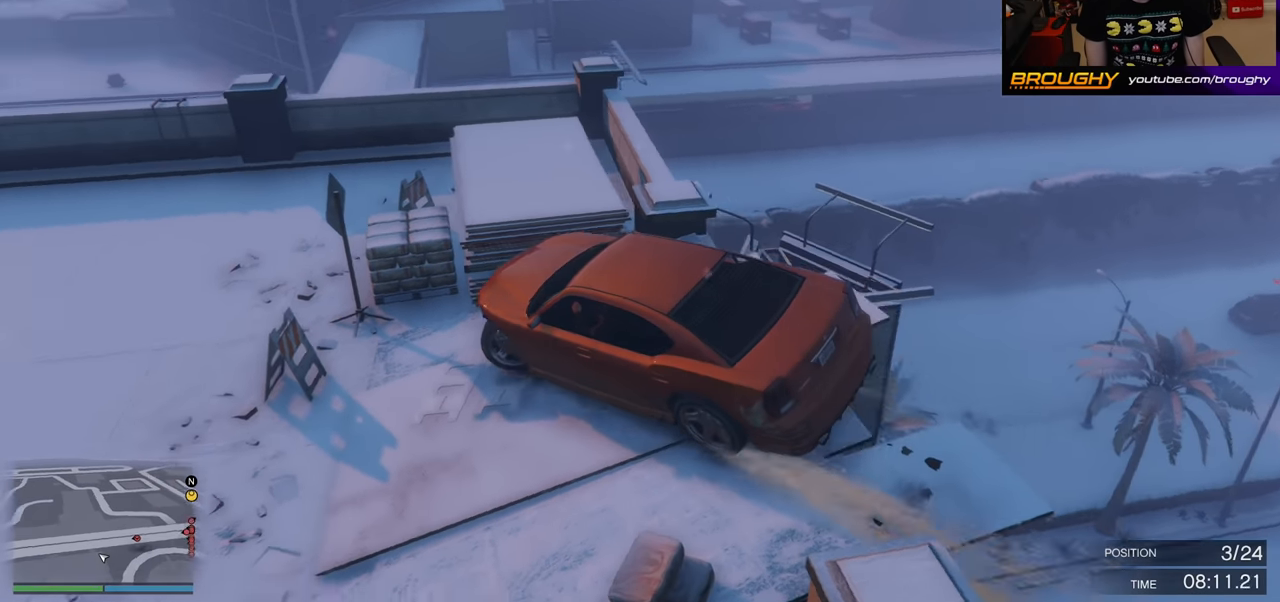
{"buttons": ["R2"], "left_stick": "center", "right_stick": "left", "events": [[367, "left_stick", "center"]]}
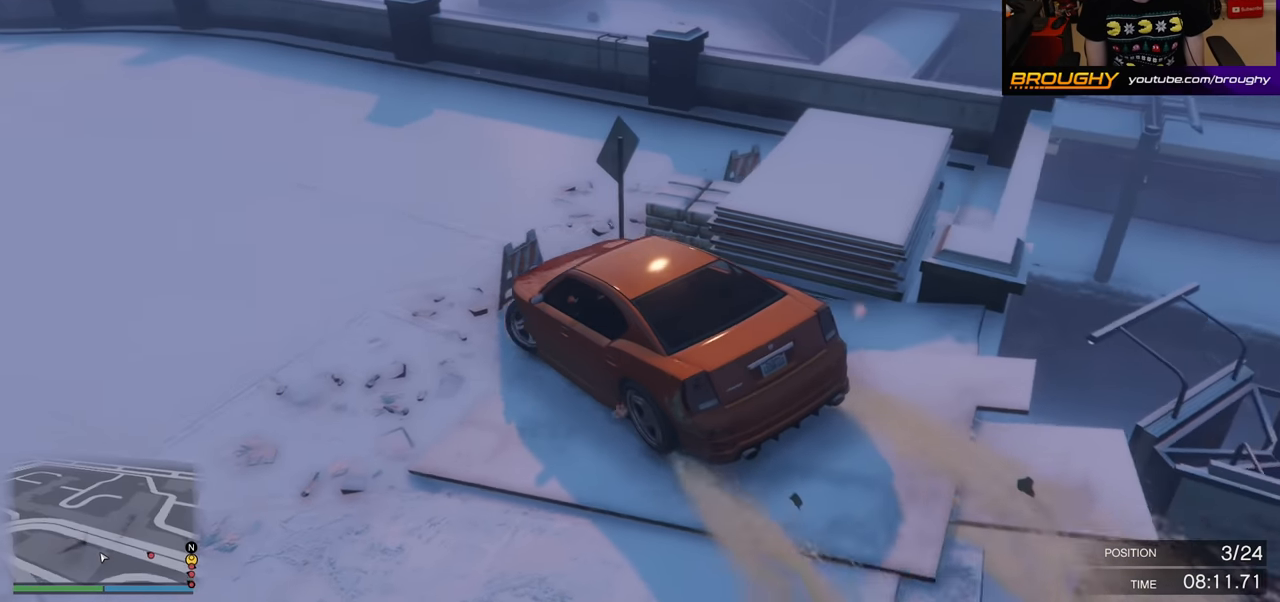
{"buttons": ["R2"], "left_stick": "left", "right_stick": "left", "events": [[367, "left_stick", "left"]]}
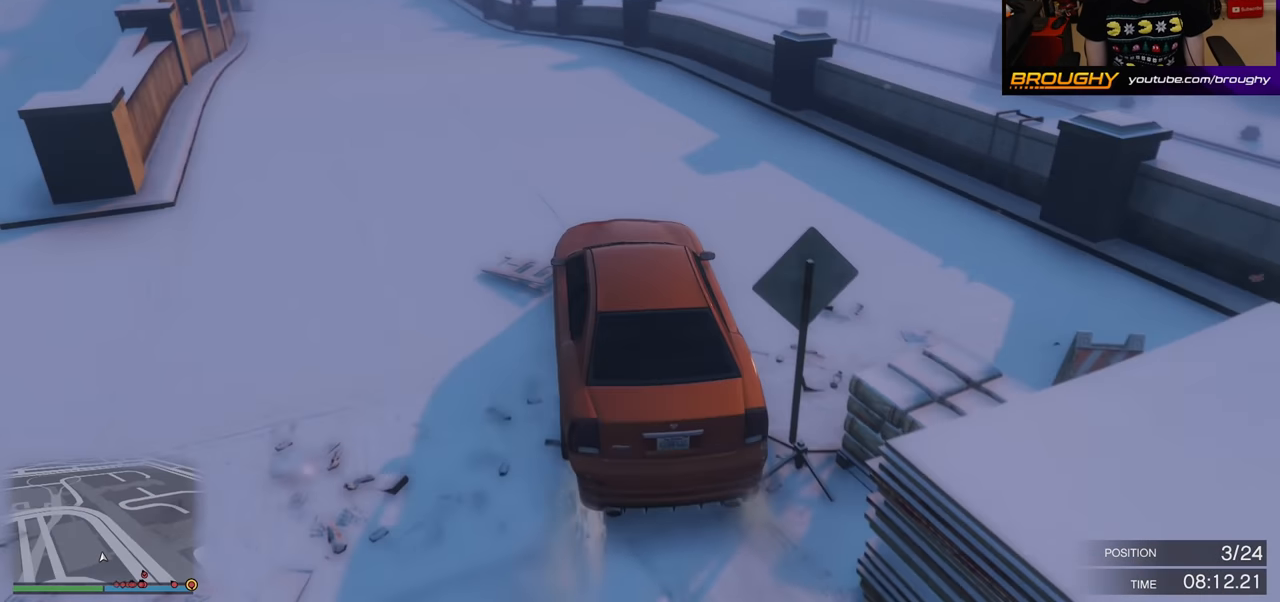
{"buttons": ["R2"], "left_stick": "center", "right_stick": "left", "events": [[67, "left_stick", "center"]]}